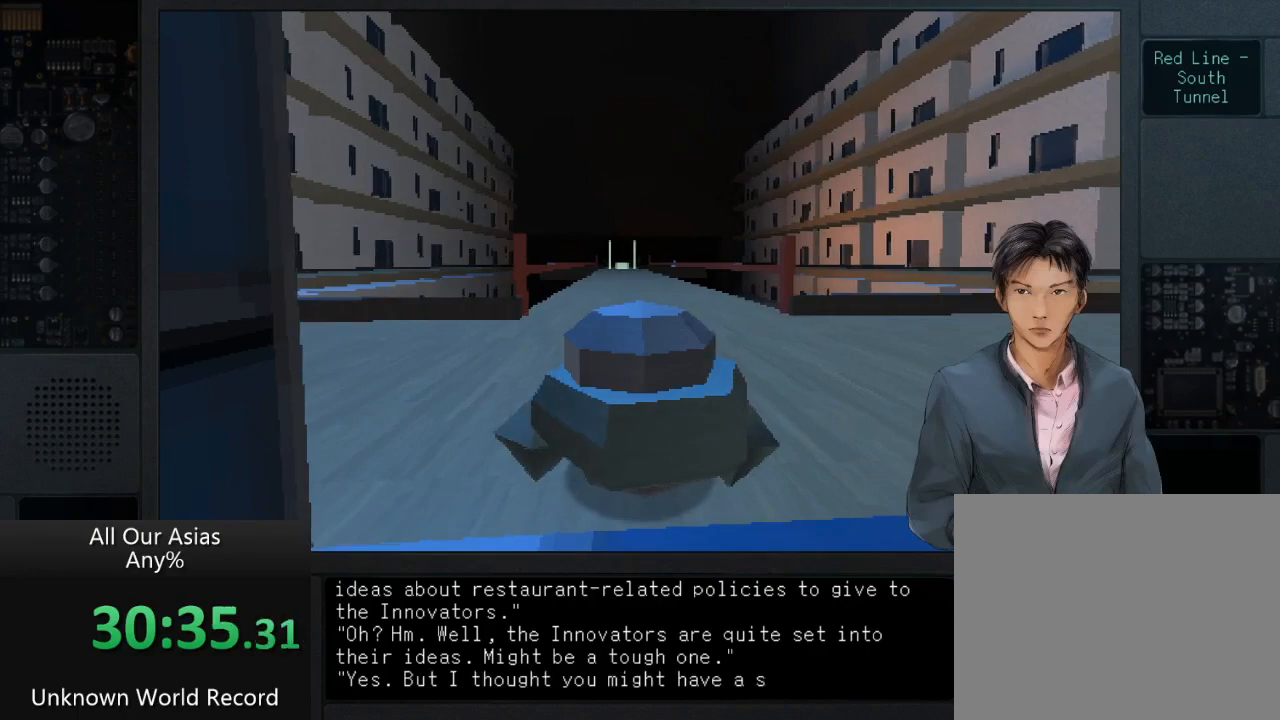
Gameplay with a controller (PlayStation layout); each line is a JSON object with the inputs held at the frame after it. "events" lists button and stick changes between this image and that frame as [ms after this image, input, new state], when the widget could be followed in between.
{"buttons": ["SQUARE"], "left_stick": "up", "right_stick": "center", "events": [[67, "left_stick", "center"], [300, "SQUARE", "down"], [350, "left_stick", "up"], [400, "SQUARE", "up"], [500, "SQUARE", "down"]]}
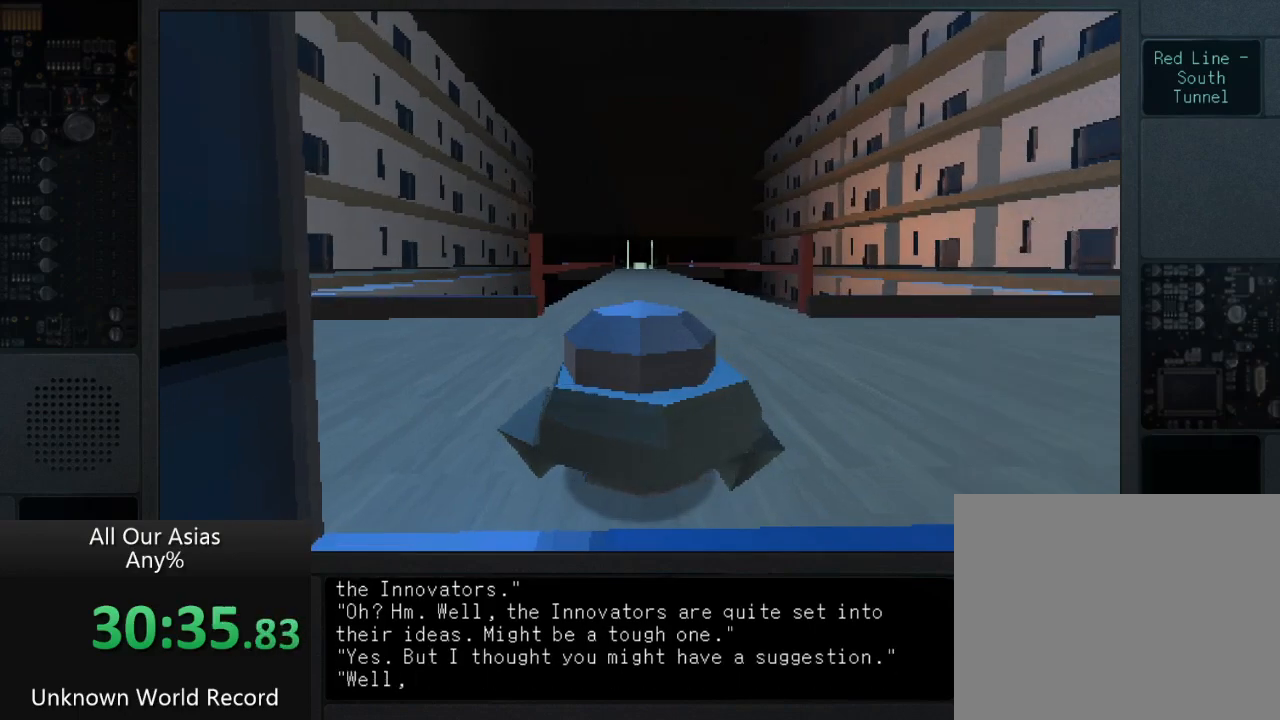
{"buttons": ["SQUARE"], "left_stick": "up", "right_stick": "center", "events": [[83, "left_stick", "center"], [133, "SQUARE", "up"], [217, "SQUARE", "down"], [233, "left_stick", "up"], [350, "SQUARE", "up"], [450, "SQUARE", "down"]]}
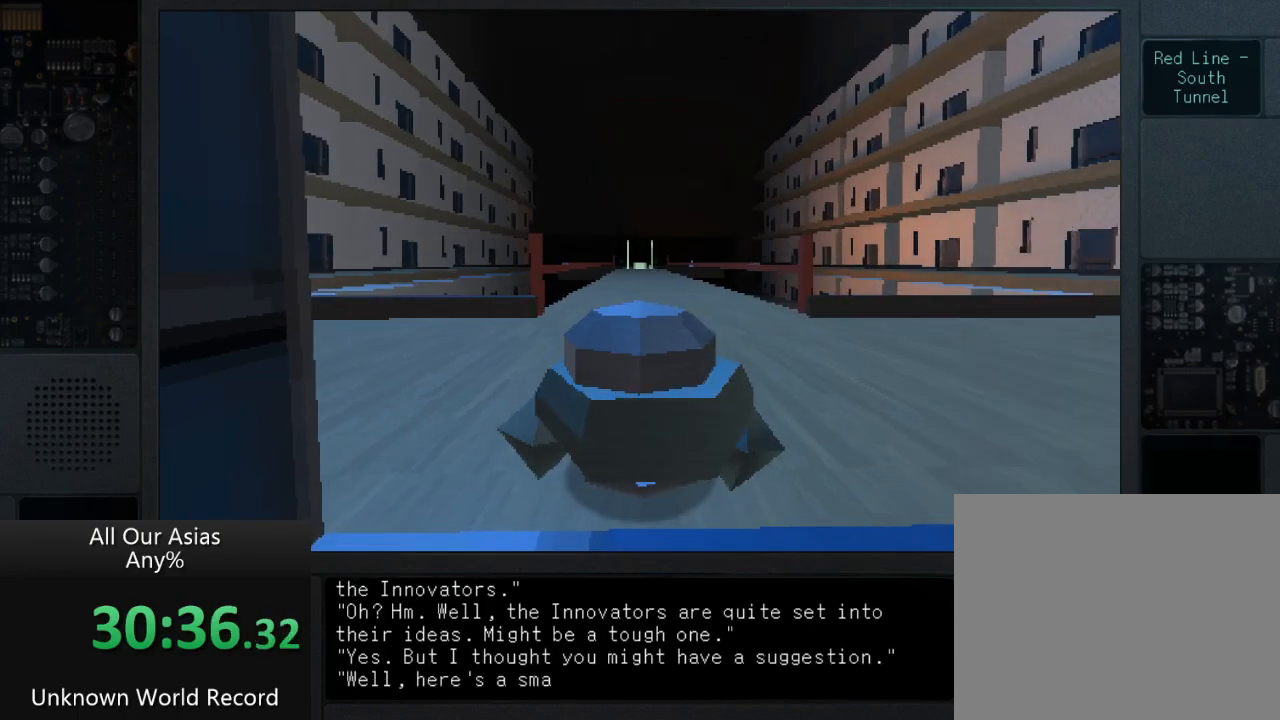
{"buttons": [], "left_stick": "up", "right_stick": "center", "events": [[50, "SQUARE", "up"], [150, "SQUARE", "down"], [250, "SQUARE", "up"], [350, "SQUARE", "down"], [467, "SQUARE", "up"]]}
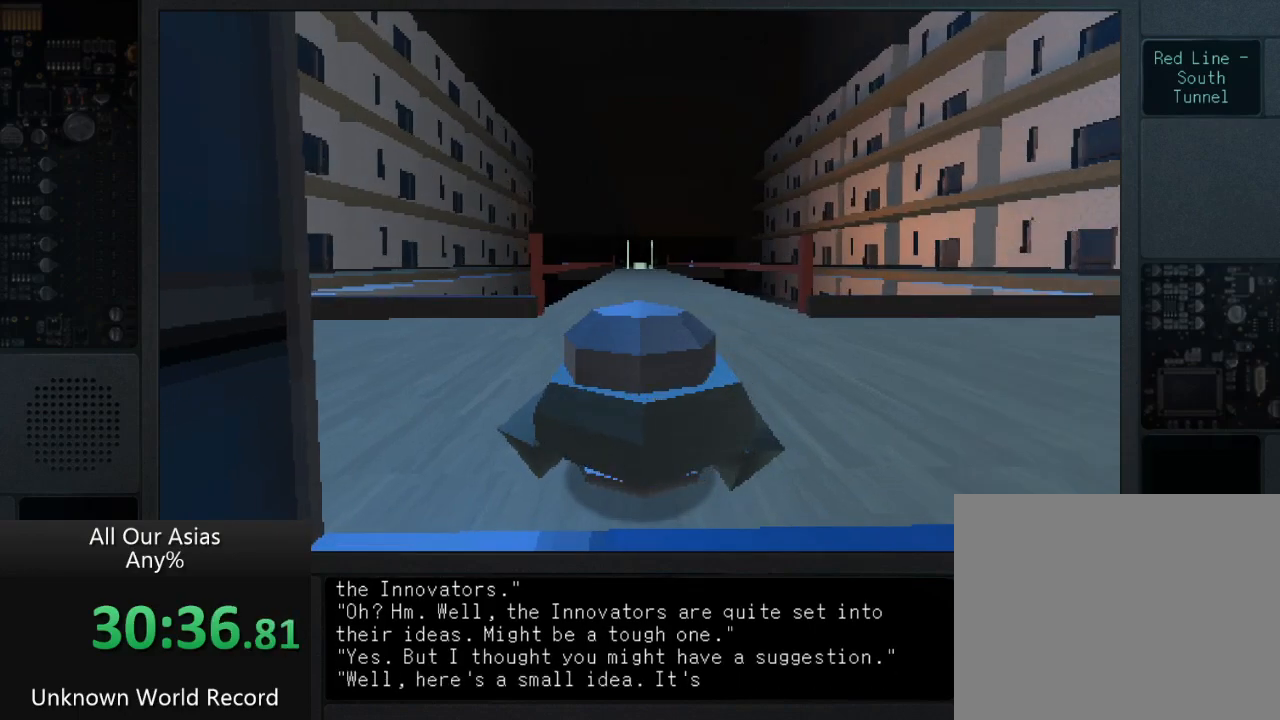
{"buttons": ["SQUARE"], "left_stick": "up", "right_stick": "center", "events": [[50, "SQUARE", "down"], [133, "SQUARE", "up"], [250, "SQUARE", "down"], [350, "SQUARE", "up"], [467, "SQUARE", "down"]]}
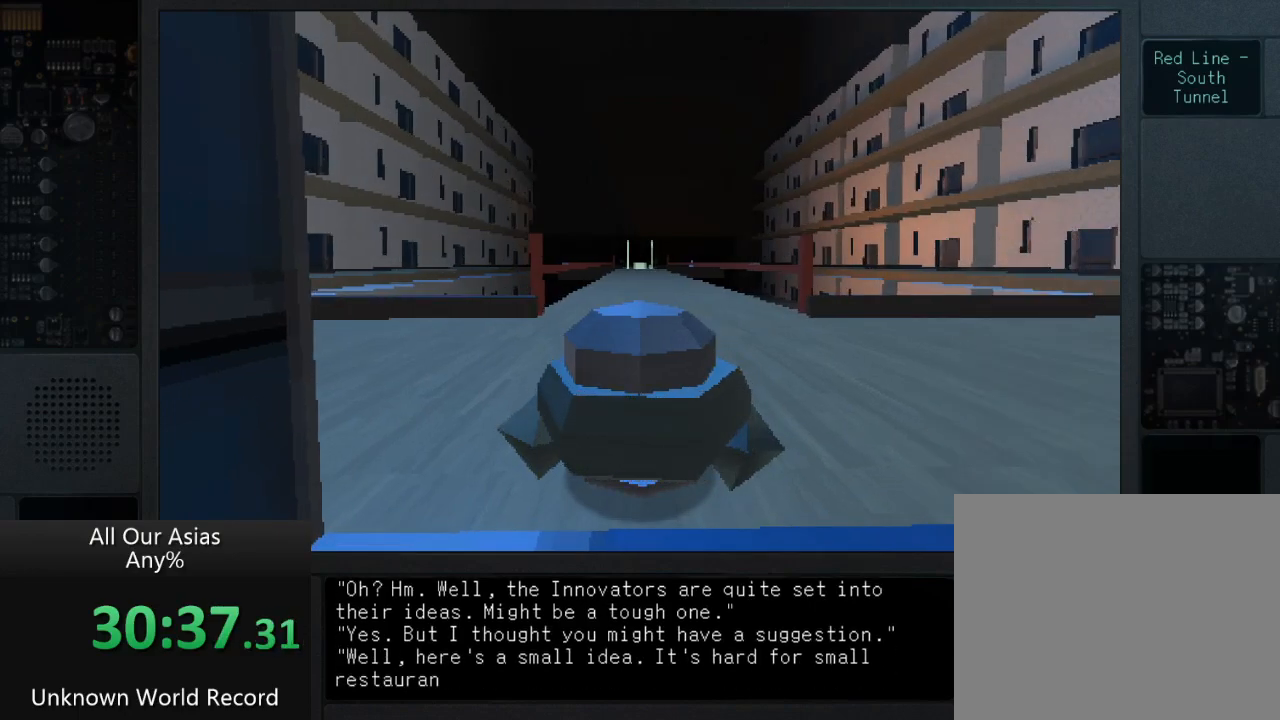
{"buttons": [], "left_stick": "up", "right_stick": "center", "events": [[50, "SQUARE", "up"], [150, "SQUARE", "down"], [233, "SQUARE", "up"], [333, "SQUARE", "down"], [433, "SQUARE", "up"]]}
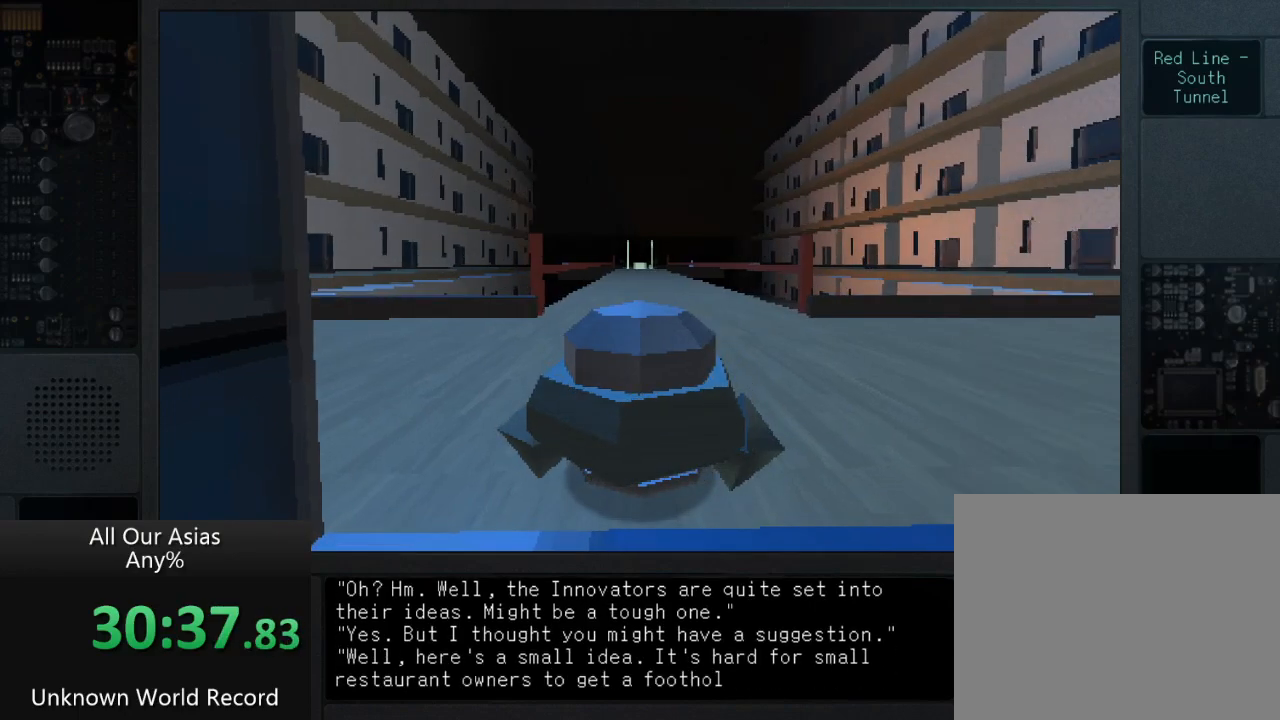
{"buttons": ["SQUARE"], "left_stick": "up", "right_stick": "center", "events": [[17, "SQUARE", "down"], [133, "SQUARE", "up"], [217, "SQUARE", "down"], [317, "SQUARE", "up"], [433, "SQUARE", "down"]]}
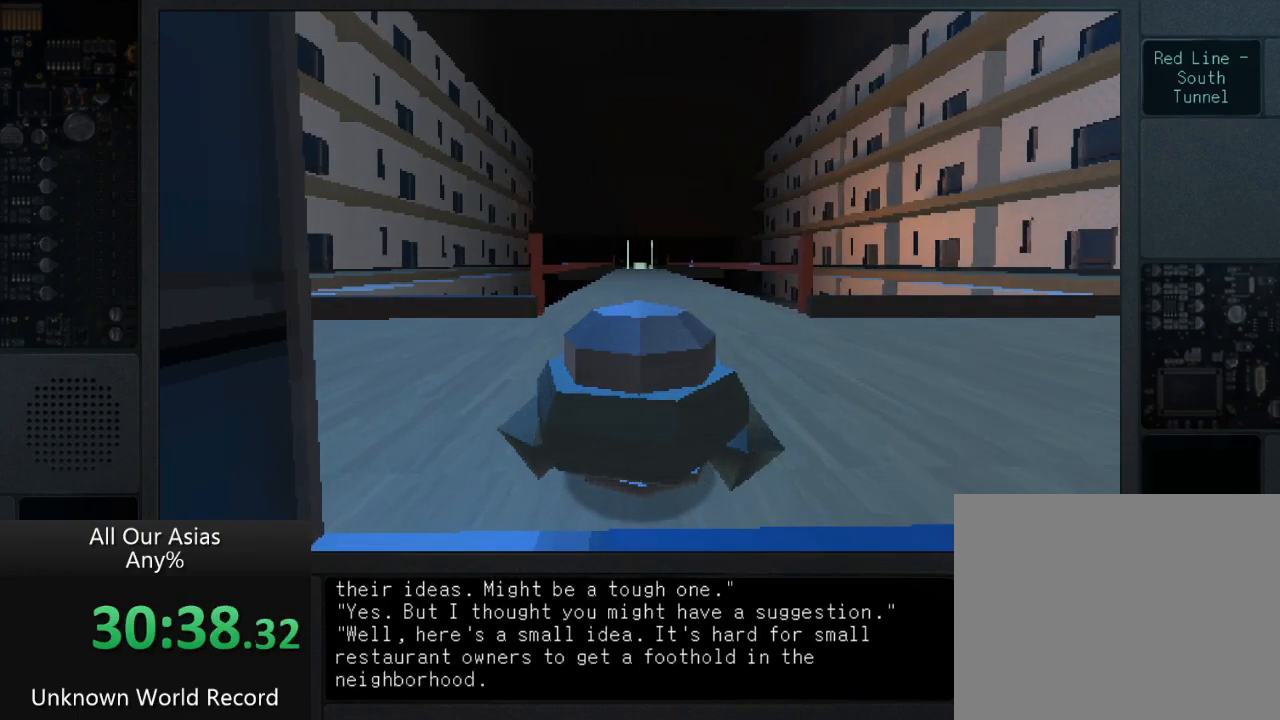
{"buttons": [], "left_stick": "up", "right_stick": "center", "events": [[33, "SQUARE", "up"], [133, "SQUARE", "down"], [200, "SQUARE", "up"], [350, "SQUARE", "down"], [417, "SQUARE", "up"]]}
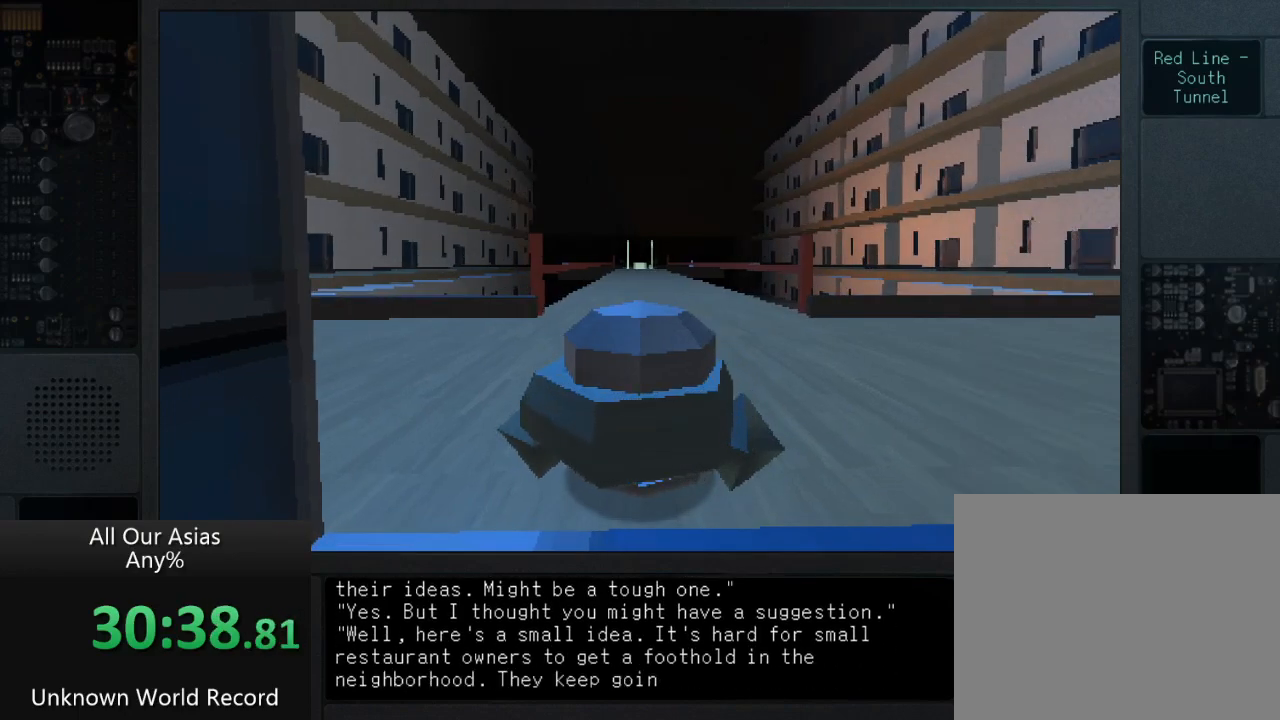
{"buttons": ["SQUARE"], "left_stick": "up", "right_stick": "center", "events": [[33, "SQUARE", "down"], [117, "SQUARE", "up"], [233, "SQUARE", "down"], [350, "SQUARE", "up"], [433, "SQUARE", "down"]]}
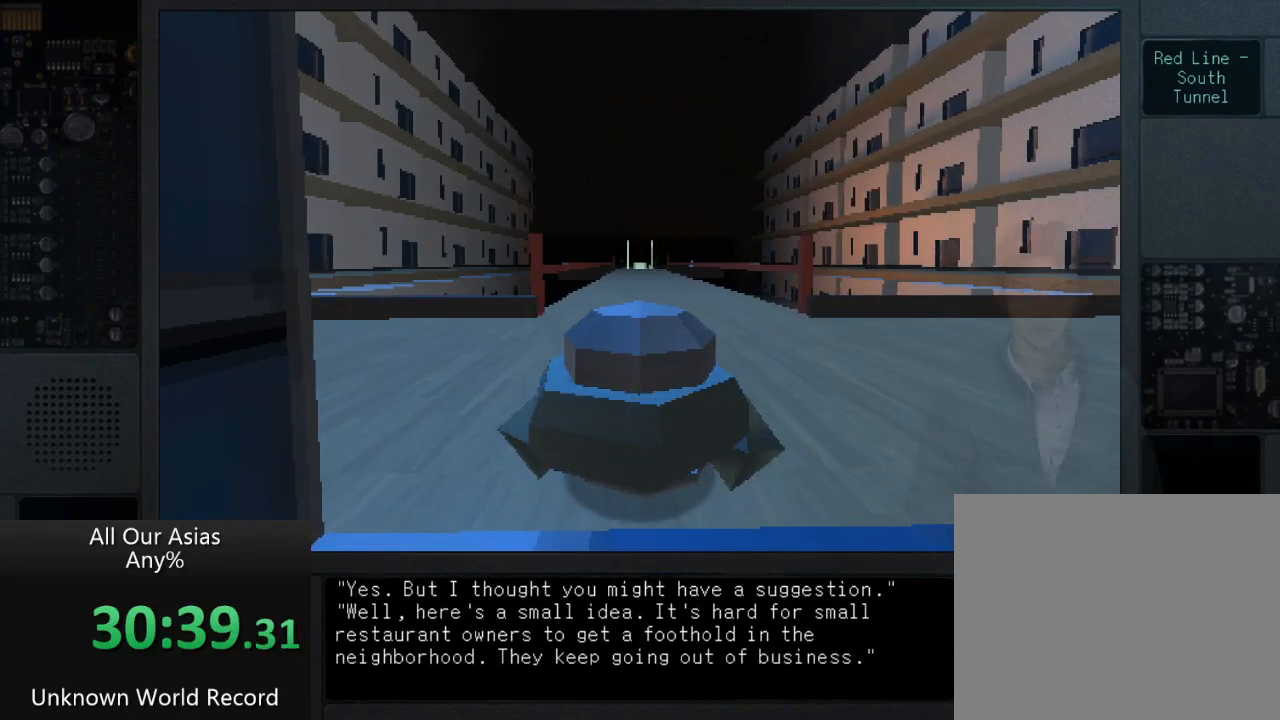
{"buttons": ["SQUARE"], "left_stick": "up", "right_stick": "center", "events": [[17, "SQUARE", "up"], [117, "SQUARE", "down"], [200, "SQUARE", "up"], [283, "SQUARE", "down"], [383, "SQUARE", "up"], [483, "SQUARE", "down"]]}
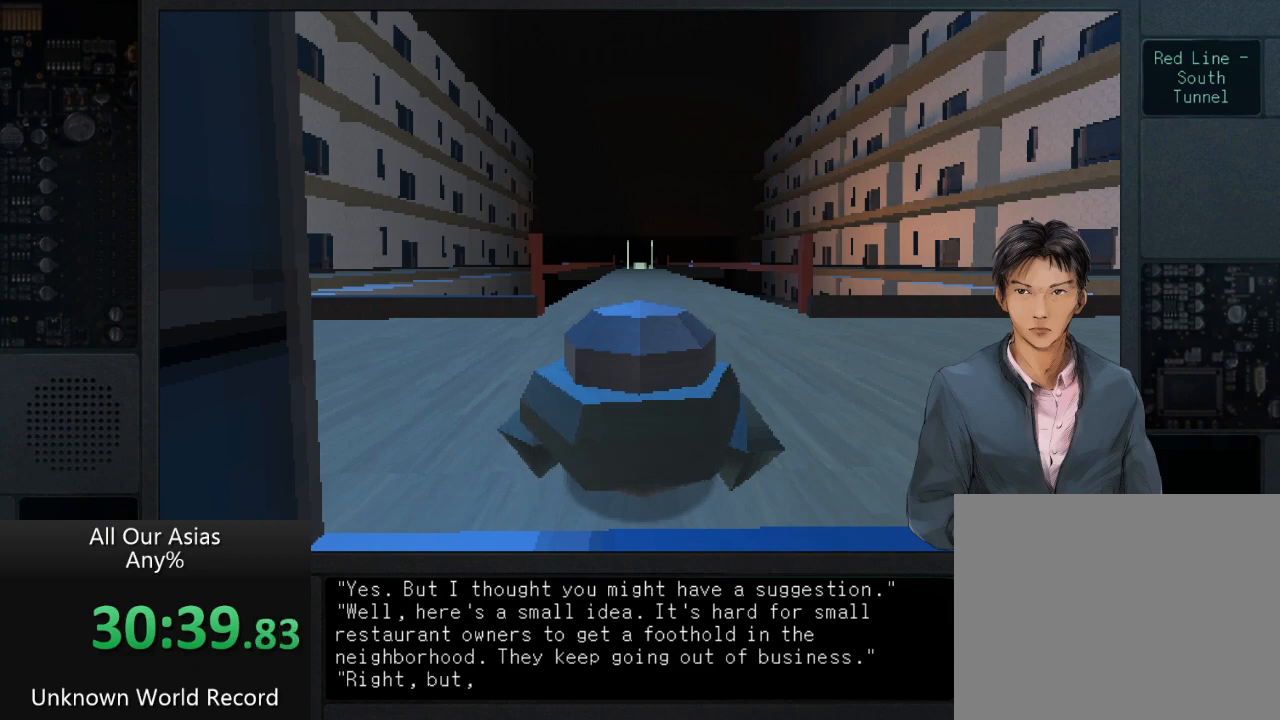
{"buttons": [], "left_stick": "up", "right_stick": "center", "events": [[67, "SQUARE", "up"], [350, "SQUARE", "down"], [450, "SQUARE", "up"]]}
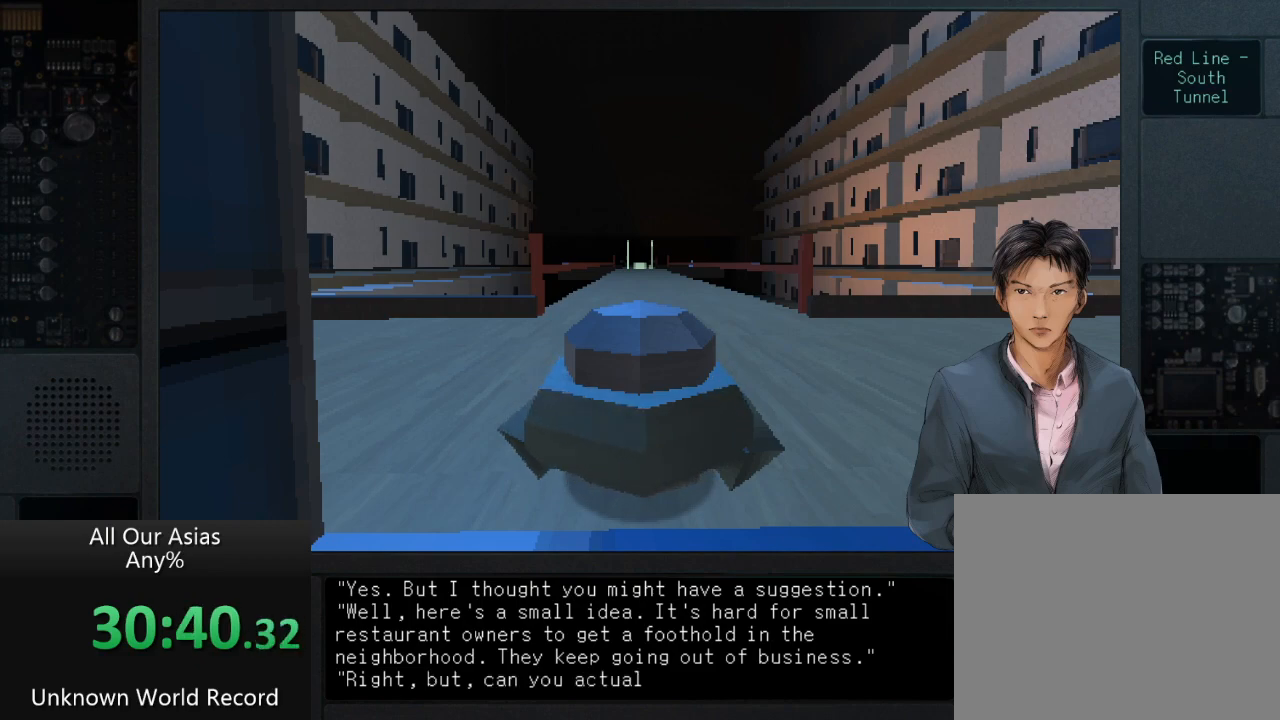
{"buttons": [], "left_stick": "up", "right_stick": "center", "events": [[33, "SQUARE", "down"], [150, "SQUARE", "up"], [300, "SQUARE", "down"], [350, "SQUARE", "up"], [417, "SQUARE", "down"], [500, "SQUARE", "up"]]}
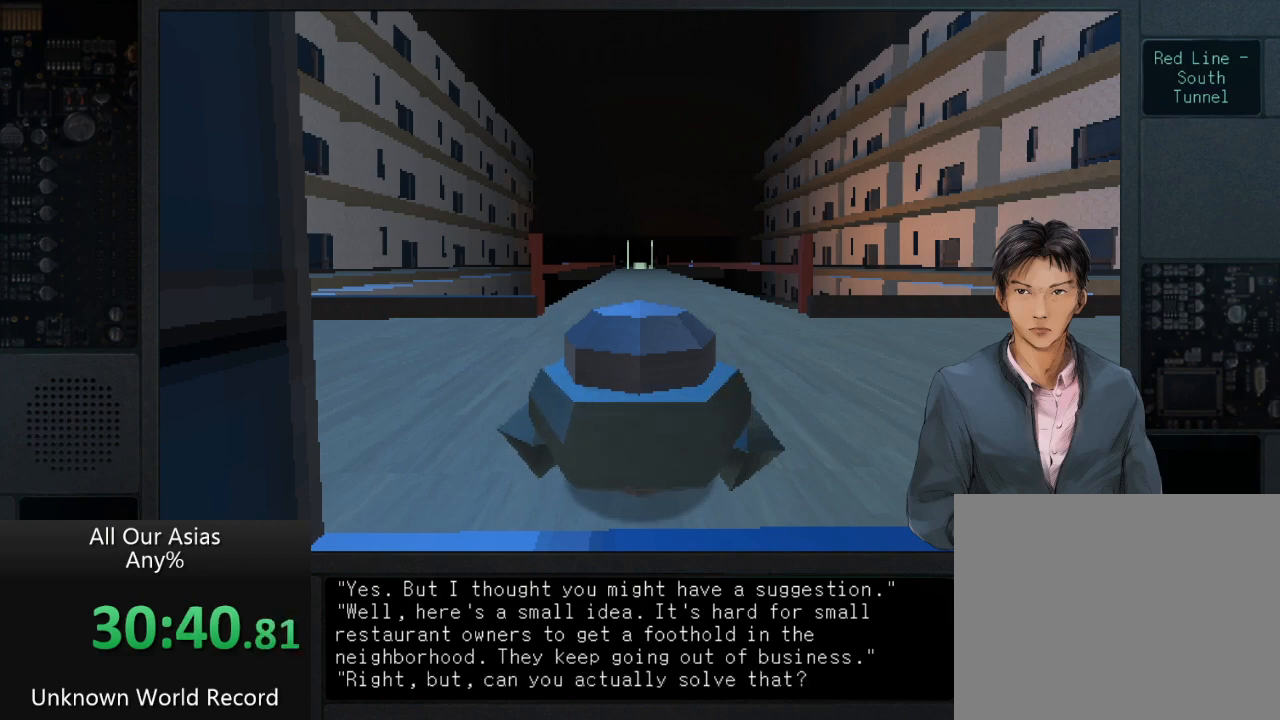
{"buttons": ["SQUARE"], "left_stick": "up", "right_stick": "center", "events": [[117, "SQUARE", "down"], [200, "SQUARE", "up"], [317, "SQUARE", "down"], [383, "SQUARE", "up"], [483, "SQUARE", "down"]]}
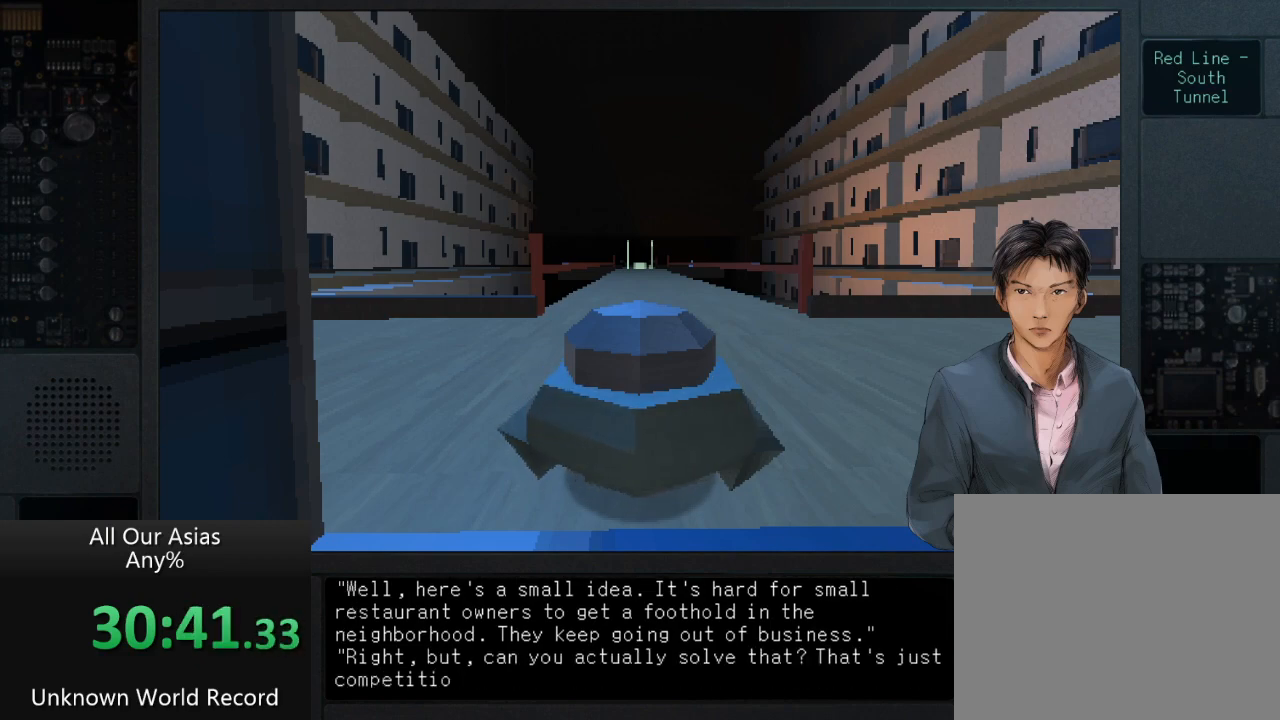
{"buttons": [], "left_stick": "up", "right_stick": "center", "events": [[83, "SQUARE", "up"], [200, "SQUARE", "down"], [250, "SQUARE", "up"], [400, "SQUARE", "down"], [467, "SQUARE", "up"]]}
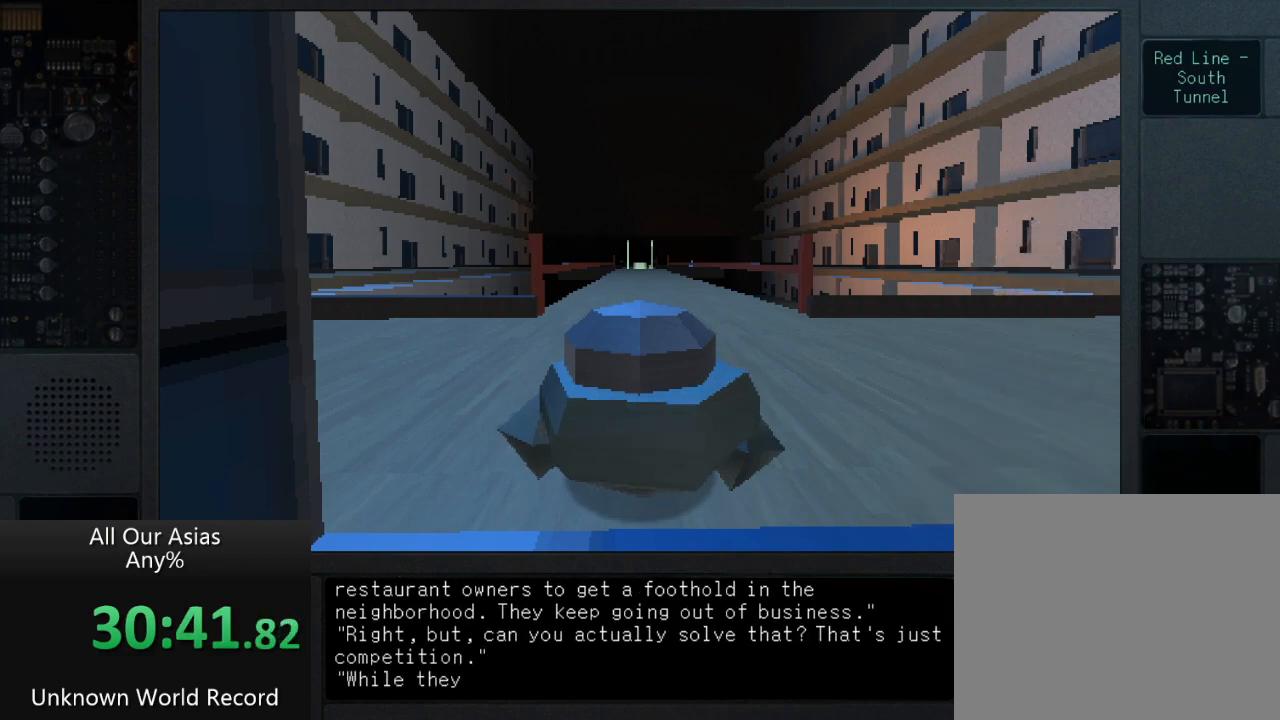
{"buttons": ["SQUARE"], "left_stick": "up", "right_stick": "center", "events": [[67, "SQUARE", "down"], [167, "SQUARE", "up"], [283, "SQUARE", "down"], [350, "SQUARE", "up"], [500, "SQUARE", "down"]]}
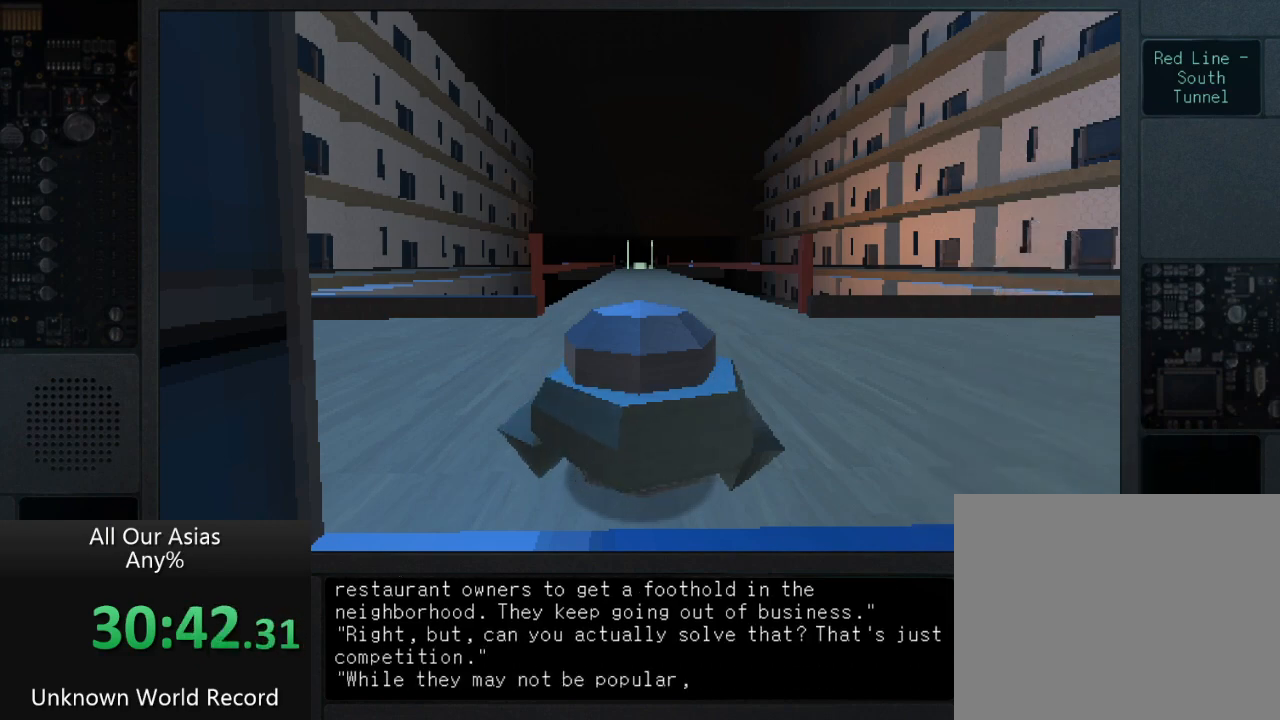
{"buttons": [], "left_stick": "up", "right_stick": "center", "events": [[67, "SQUARE", "up"], [167, "SQUARE", "down"], [250, "SQUARE", "up"], [350, "SQUARE", "down"], [467, "SQUARE", "up"]]}
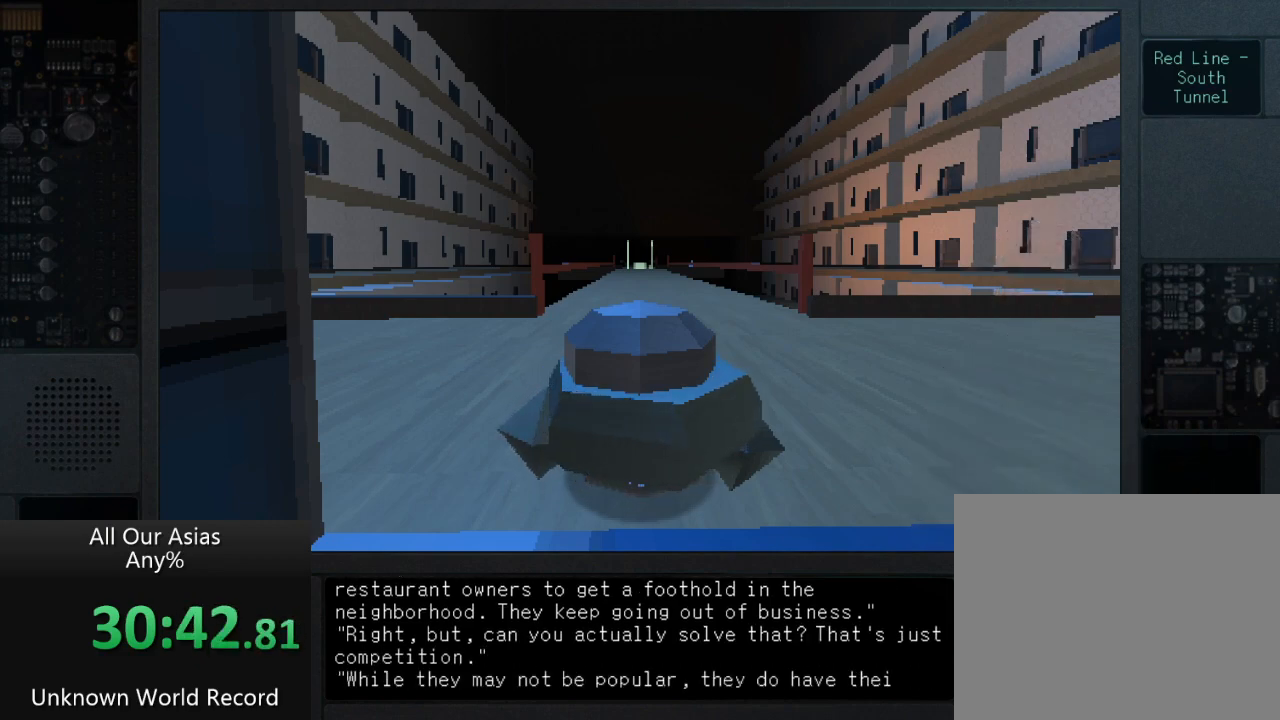
{"buttons": ["SQUARE"], "left_stick": "up", "right_stick": "center", "events": [[50, "SQUARE", "down"], [167, "SQUARE", "up"], [250, "SQUARE", "down"], [333, "SQUARE", "up"], [450, "SQUARE", "down"]]}
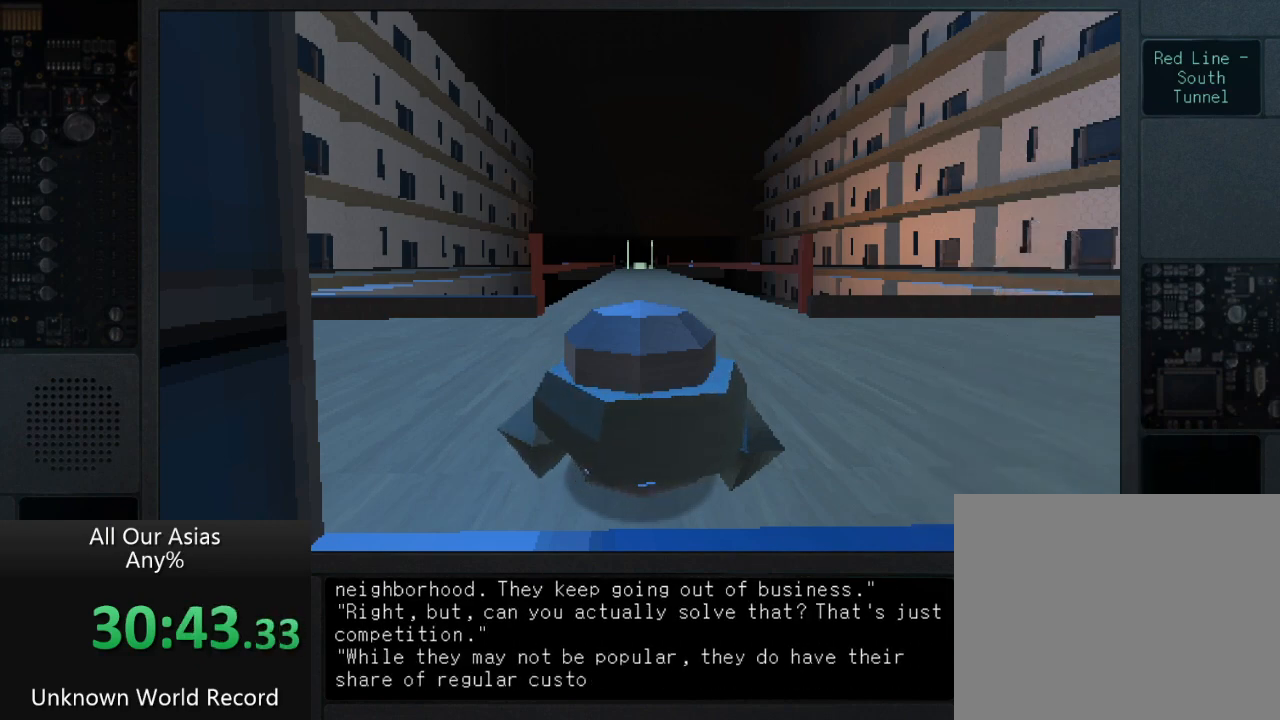
{"buttons": [], "left_stick": "up", "right_stick": "center", "events": [[50, "SQUARE", "up"], [150, "SQUARE", "down"], [267, "SQUARE", "up"], [350, "SQUARE", "down"], [433, "SQUARE", "up"]]}
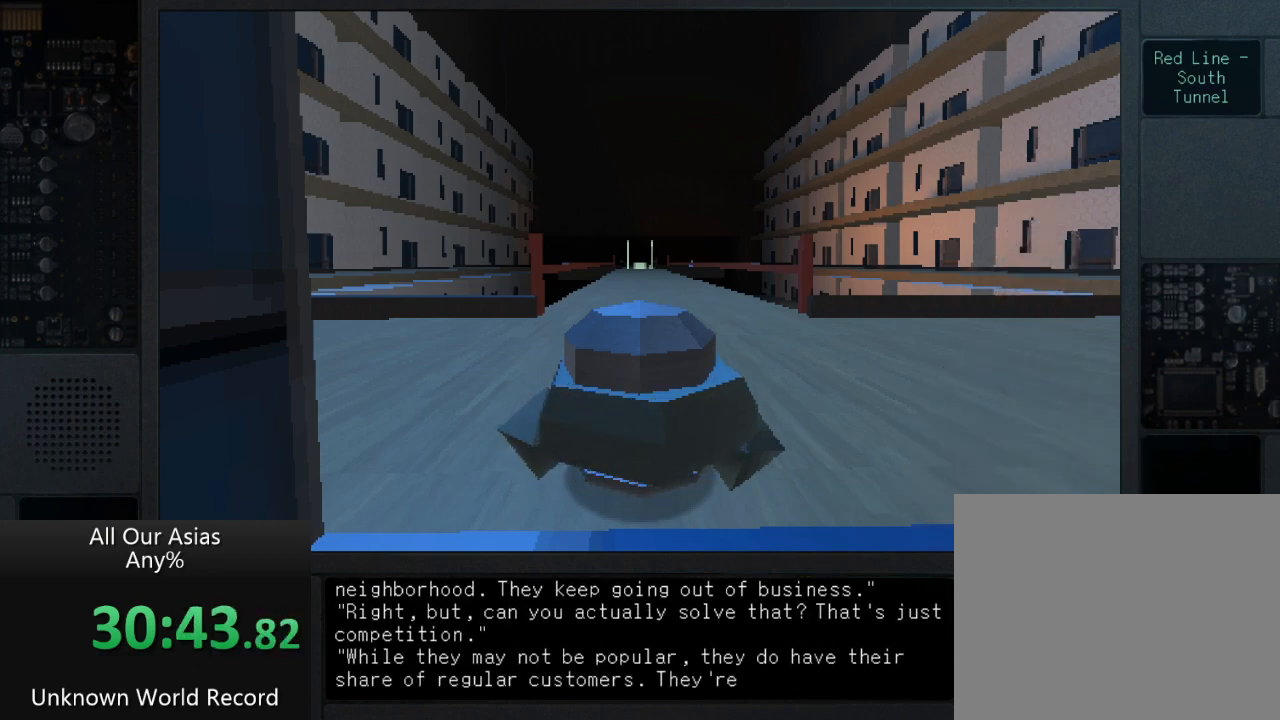
{"buttons": ["SQUARE"], "left_stick": "up", "right_stick": "center", "events": [[83, "SQUARE", "down"], [133, "SQUARE", "up"], [250, "SQUARE", "down"], [333, "SQUARE", "up"], [417, "SQUARE", "down"]]}
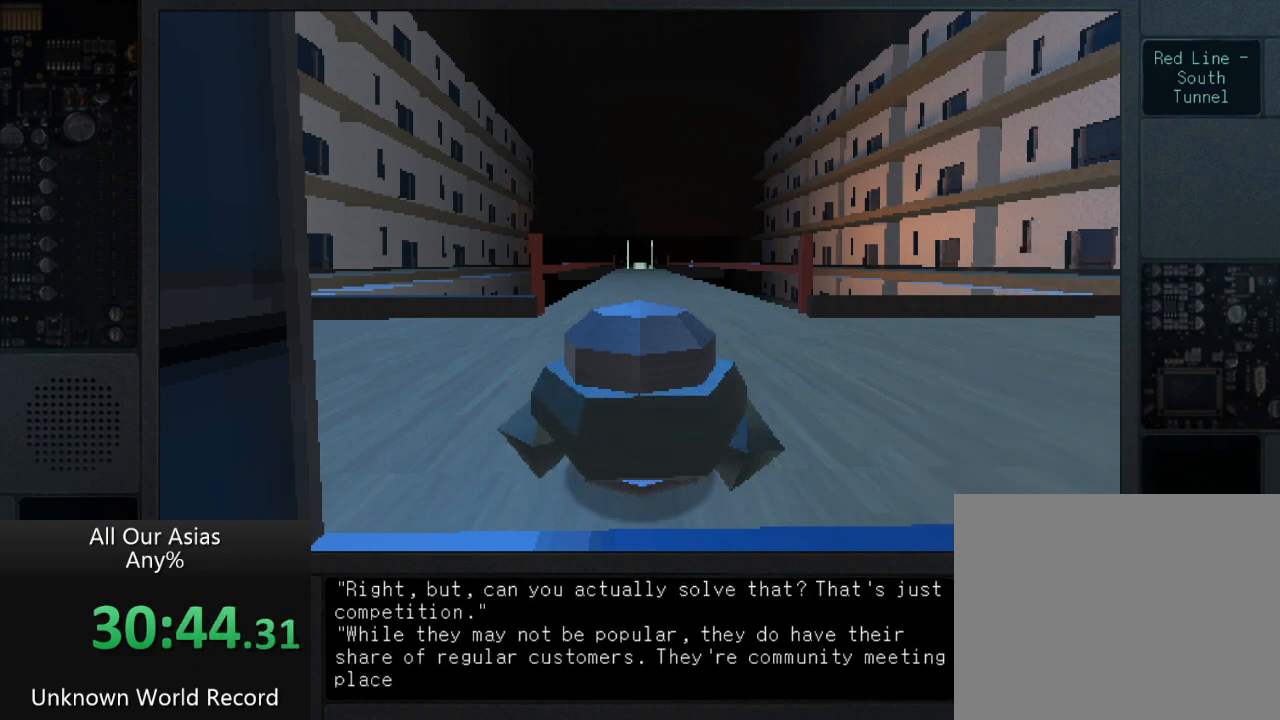
{"buttons": ["SQUARE"], "left_stick": "up", "right_stick": "center", "events": [[17, "SQUARE", "up"], [133, "SQUARE", "down"], [217, "SQUARE", "up"], [300, "SQUARE", "down"], [383, "SQUARE", "up"], [483, "SQUARE", "down"]]}
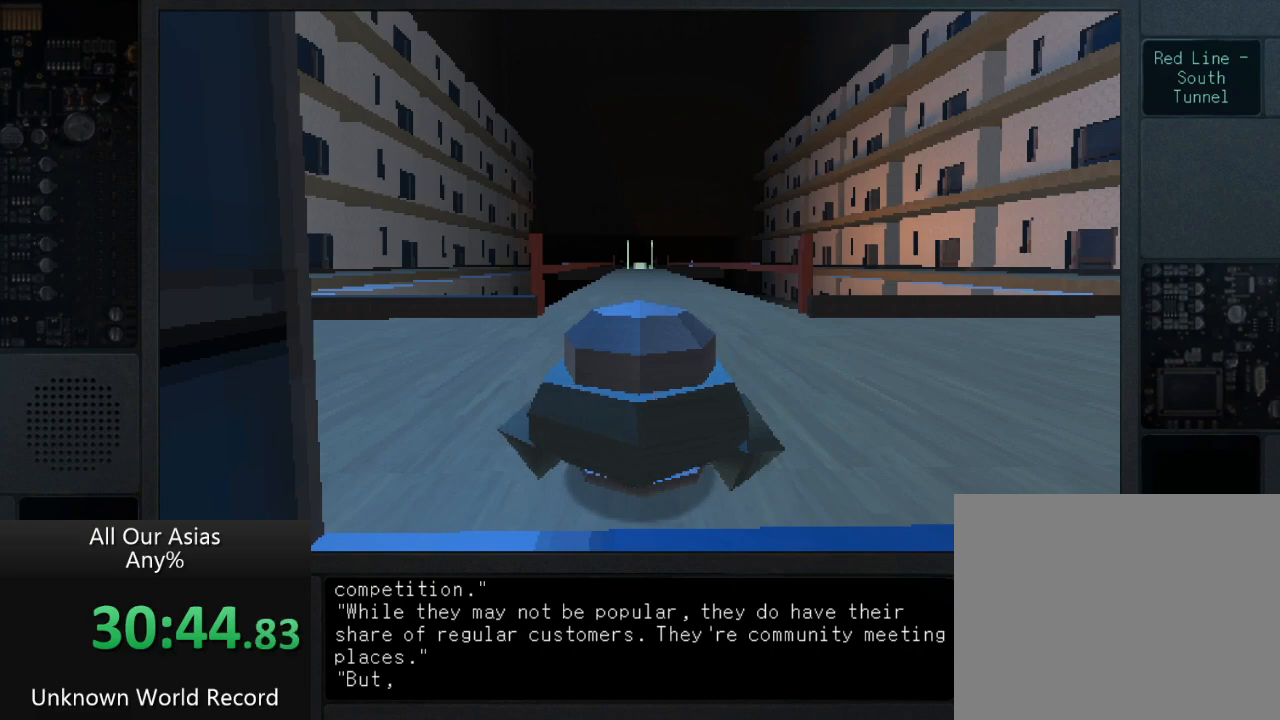
{"buttons": [], "left_stick": "up", "right_stick": "center", "events": [[67, "SQUARE", "up"], [217, "SQUARE", "down"], [250, "SQUARE", "up"], [317, "SQUARE", "down"], [417, "SQUARE", "up"]]}
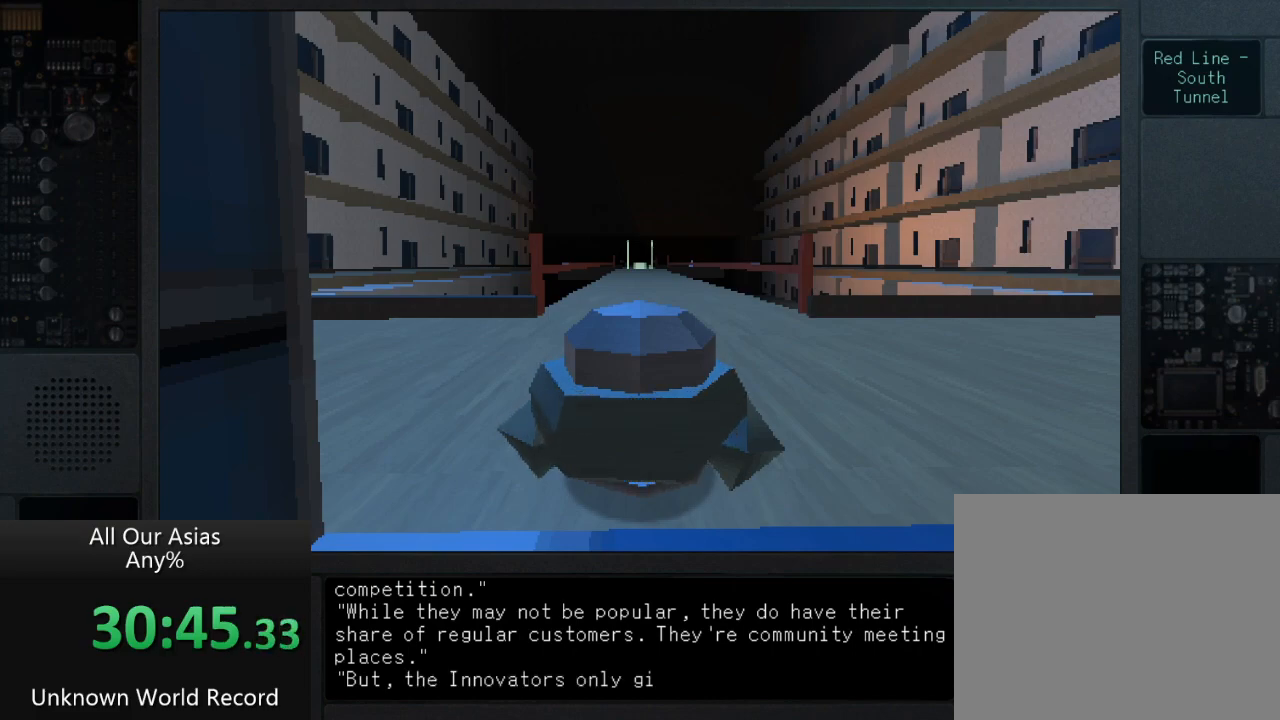
{"buttons": [], "left_stick": "up", "right_stick": "center", "events": [[33, "SQUARE", "down"], [117, "SQUARE", "up"], [217, "SQUARE", "down"], [300, "SQUARE", "up"], [417, "SQUARE", "down"], [483, "SQUARE", "up"]]}
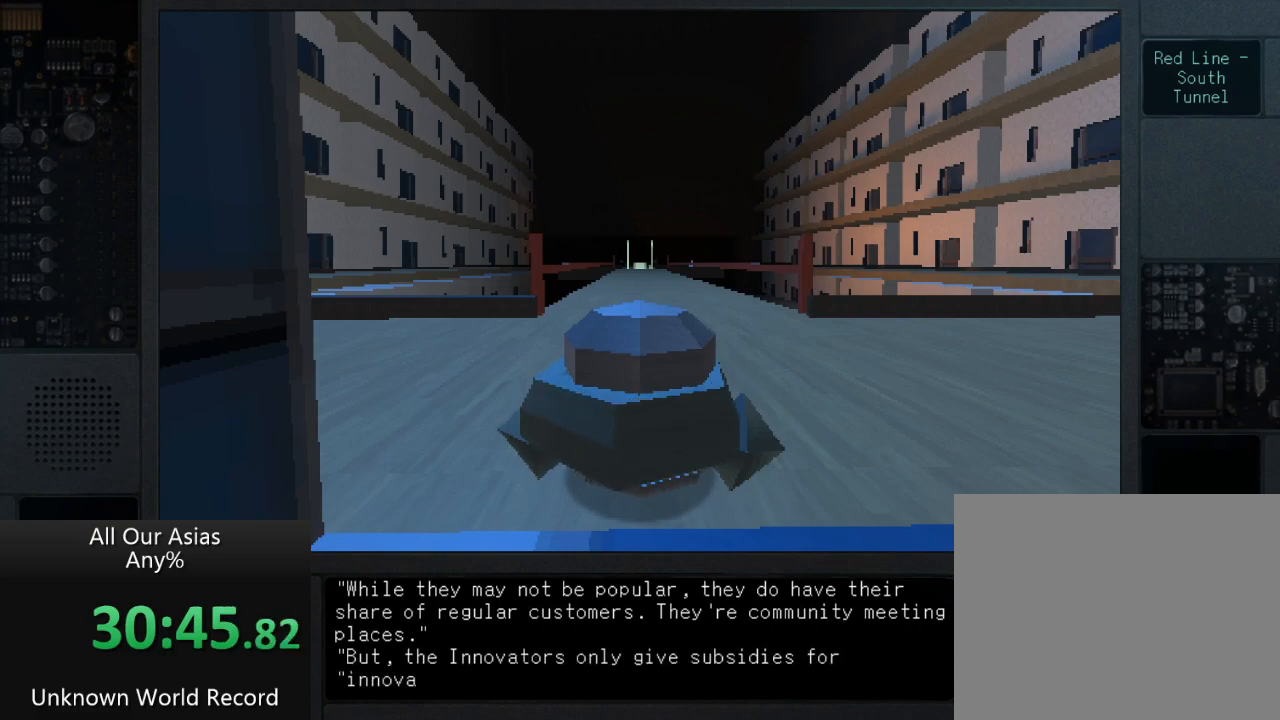
{"buttons": ["SQUARE"], "left_stick": "up", "right_stick": "center", "events": [[100, "SQUARE", "down"], [167, "SQUARE", "up"], [283, "SQUARE", "down"], [367, "SQUARE", "up"], [483, "SQUARE", "down"]]}
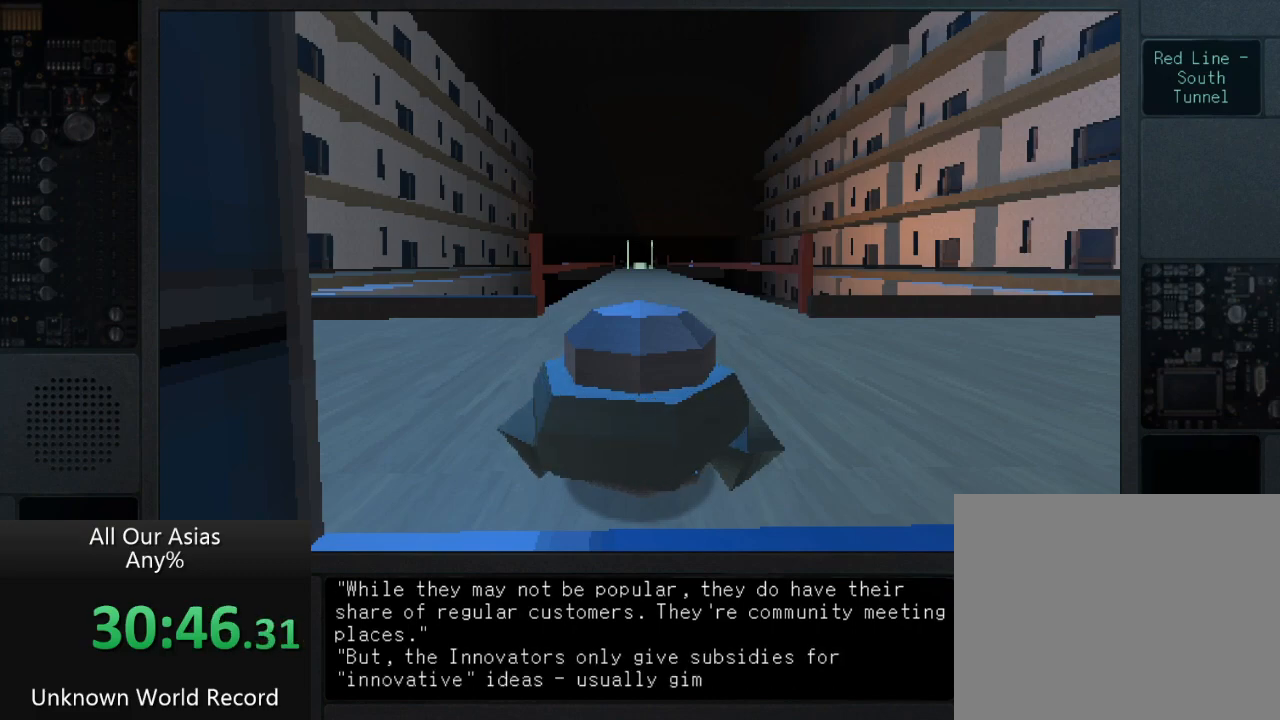
{"buttons": [], "left_stick": "up", "right_stick": "center", "events": [[50, "SQUARE", "up"], [183, "SQUARE", "down"], [250, "SQUARE", "up"], [333, "SQUARE", "down"], [433, "SQUARE", "up"]]}
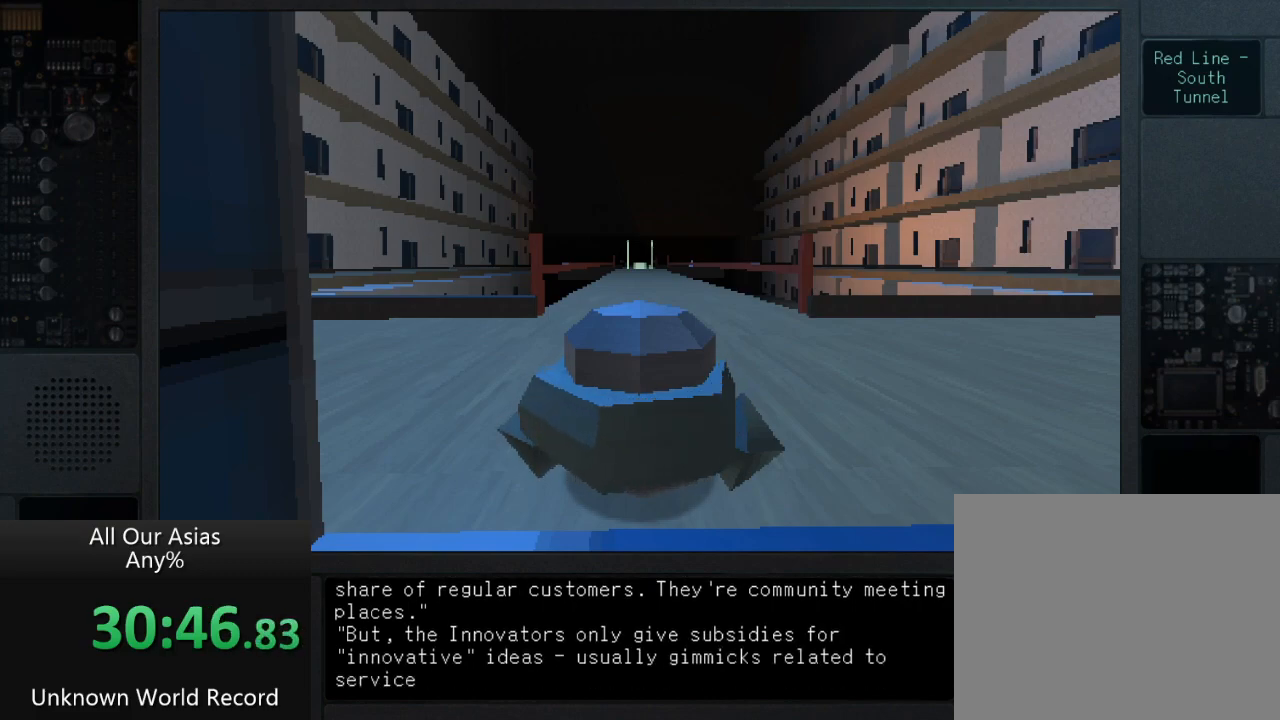
{"buttons": [], "left_stick": "up", "right_stick": "center", "events": [[100, "SQUARE", "down"], [233, "SQUARE", "up"], [350, "SQUARE", "down"], [450, "SQUARE", "up"]]}
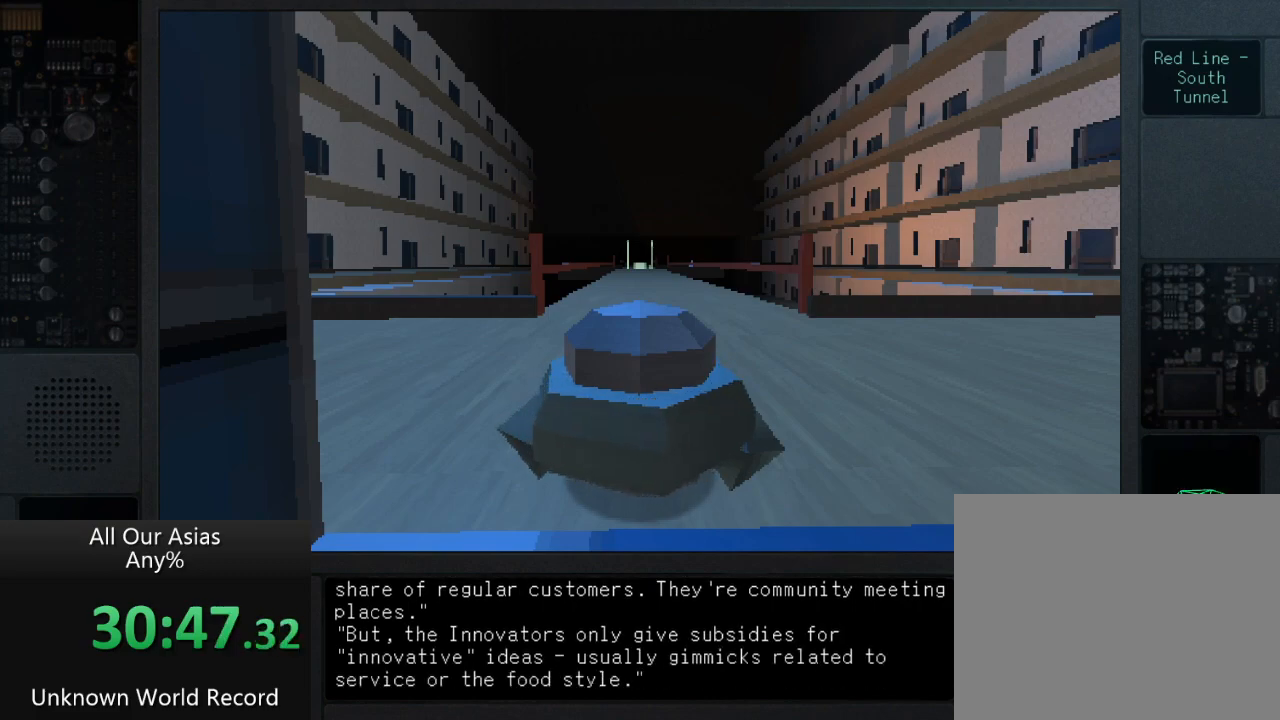
{"buttons": ["SQUARE"], "left_stick": "up", "right_stick": "center", "events": [[50, "SQUARE", "down"], [133, "SQUARE", "up"], [283, "SQUARE", "down"], [317, "SQUARE", "up"], [433, "SQUARE", "down"]]}
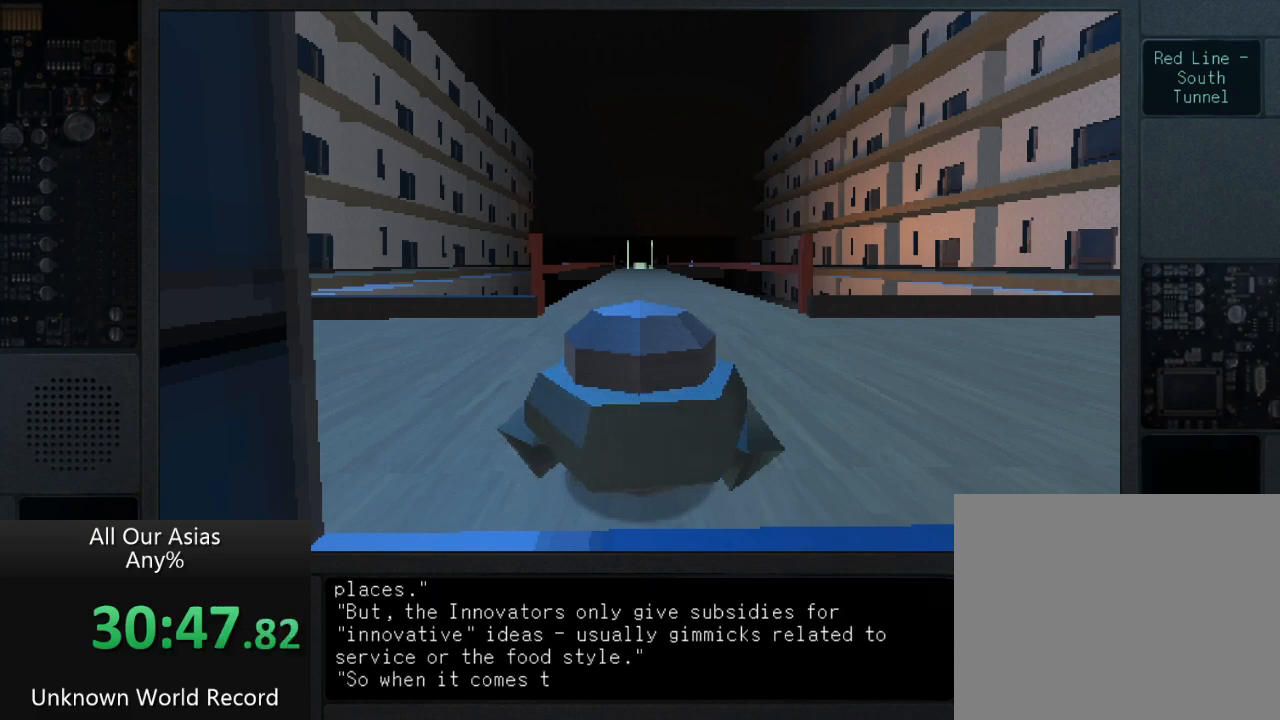
{"buttons": [], "left_stick": "up", "right_stick": "center", "events": [[50, "SQUARE", "up"], [150, "SQUARE", "down"], [233, "SQUARE", "up"], [367, "SQUARE", "down"], [417, "SQUARE", "up"]]}
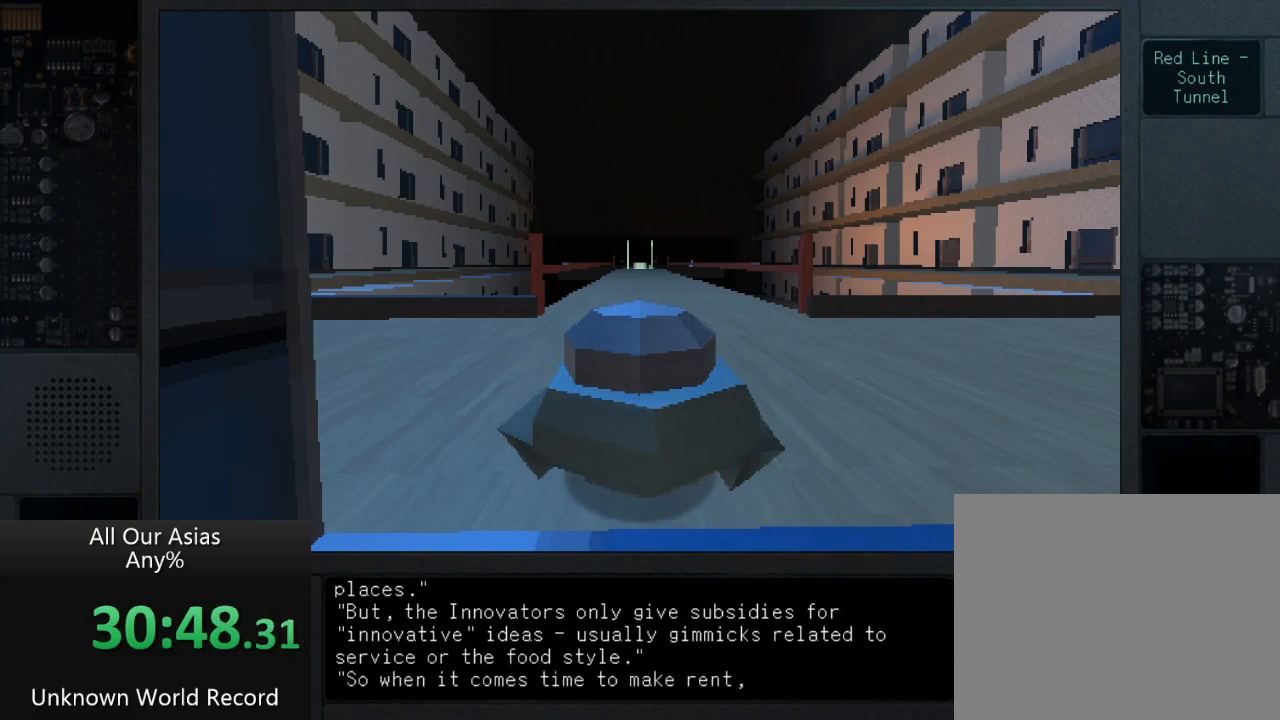
{"buttons": ["SQUARE"], "left_stick": "up", "right_stick": "center", "events": [[17, "SQUARE", "down"], [117, "SQUARE", "up"], [233, "SQUARE", "down"], [333, "SQUARE", "up"], [417, "SQUARE", "down"]]}
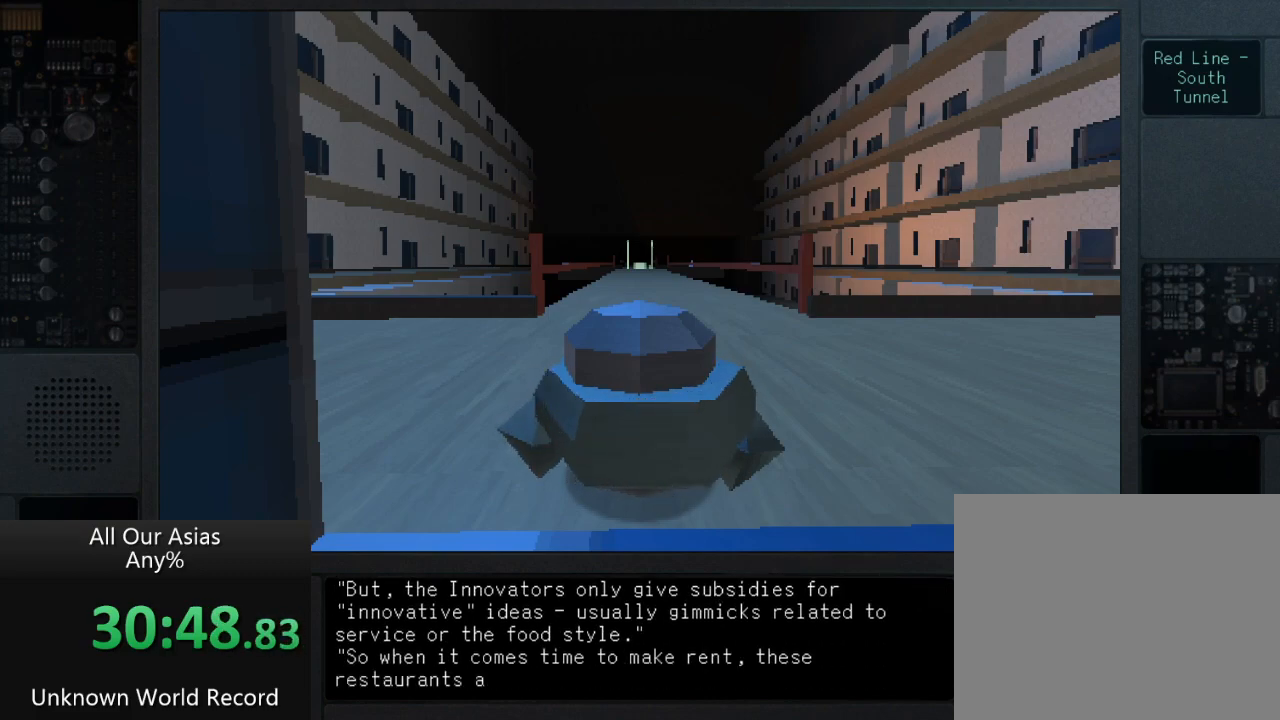
{"buttons": [], "left_stick": "up", "right_stick": "center", "events": [[17, "SQUARE", "up"], [117, "SQUARE", "down"], [233, "SQUARE", "up"], [367, "SQUARE", "down"], [417, "SQUARE", "up"]]}
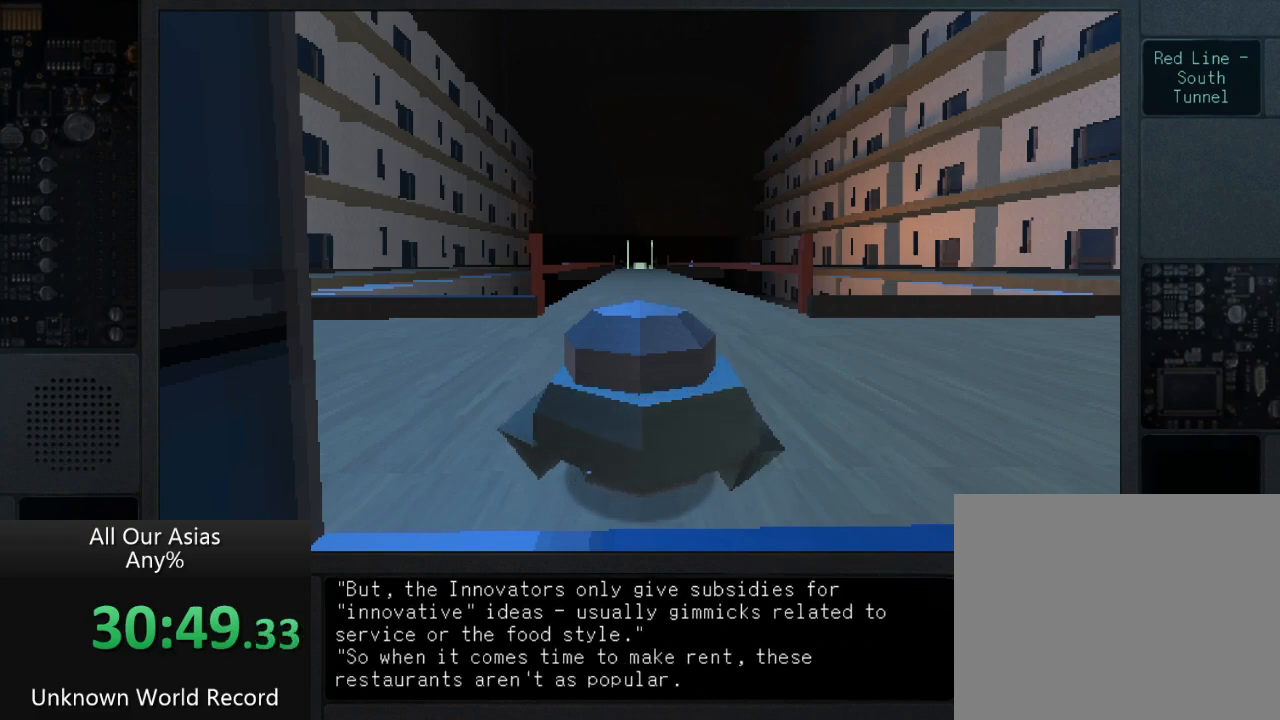
{"buttons": [], "left_stick": "up", "right_stick": "center", "events": [[83, "SQUARE", "down"], [133, "SQUARE", "up"], [200, "SQUARE", "down"], [300, "SQUARE", "up"], [400, "SQUARE", "down"], [483, "SQUARE", "up"]]}
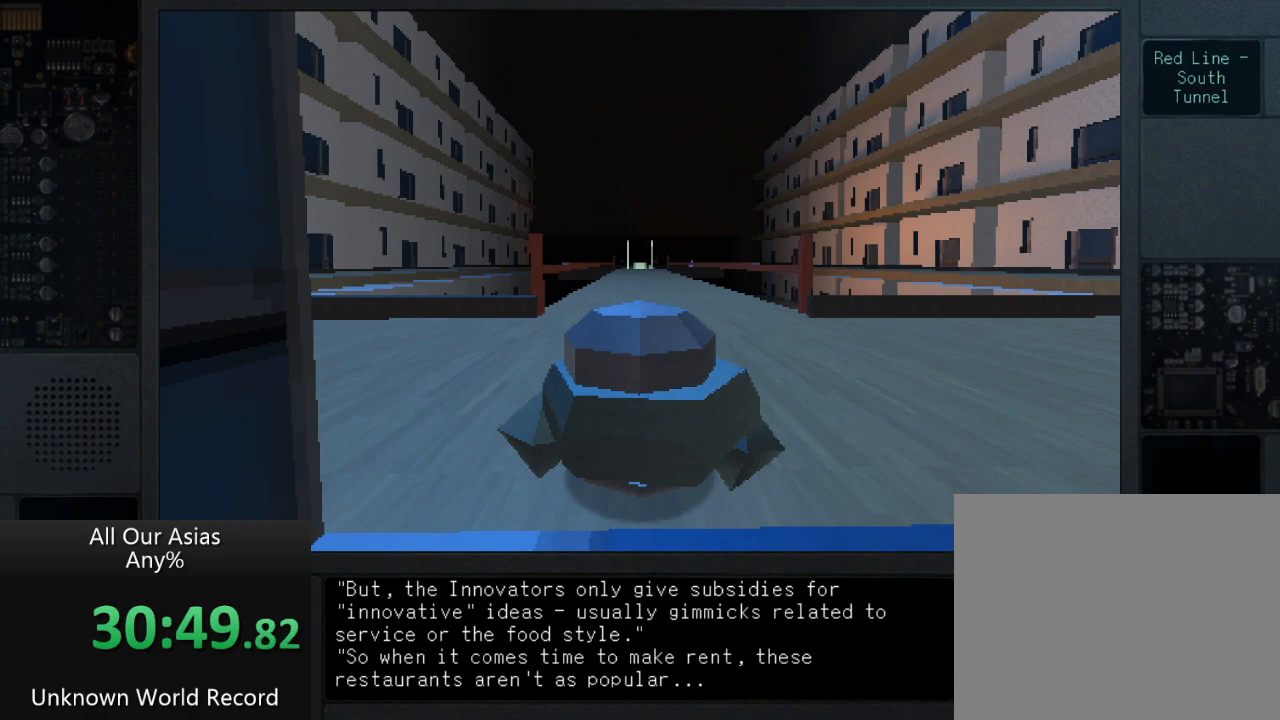
{"buttons": [], "left_stick": "up", "right_stick": "center", "events": [[100, "SQUARE", "down"], [217, "SQUARE", "up"], [367, "SQUARE", "down"], [433, "SQUARE", "up"]]}